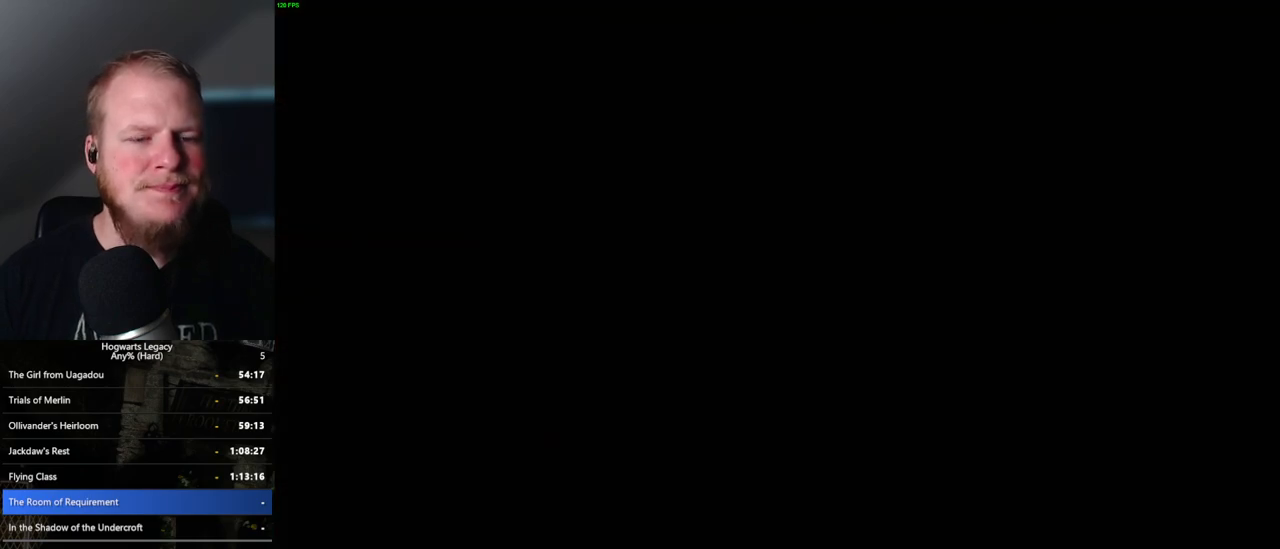
Gameplay with keyboard and mouse; each line is a JSON object with the keys and mouse buttons held at the frame after it. "events" lists presses ("down") and releases ("up") of ".", "/", "0", "1", "2", "3", "4", "5", "6", "7", "8", "9", "a", "alt_l", "alt_r", "b", "backslash", "backspace", "c", "caps_lock", "comma", "ctrl_l", "ctrl_r", "d", "e", "equals", "escape", "f", "f1", "f10", "f11", "f12", "f2", "f3", "f4", "f5", "f6", "f7", "f8", "f9", "g", "h", "i", "j", "k", "l", "lbracket", "m", "minus", "n", "o", "p", "q", "quote", "r", "rbracket", "return", "s", "semicolon", "shift_l", "shift_r", "space", "super_l", "super_r", "t", "tab", "tilde", "u", "v", "w", "x", "y", "z", "mouse_left", "mouse_wheel", "mouse_right", "mouse_mb4" and "mouse_mb5" between this image and that frame as [ms after this image, input, new state], when the widget could be followed in between. "mouse_left", "mouse_wheel", "mouse_right", "mouse_mb4", "mouse_mb5" = the "left", "wheel", "right", "mb4", "mb5" buttons of the "mouse" list. No other keys are recorded. "wheel" means that the mouse wheel is clicked or scrolled. Mouse movement is not recorded.
{"keys": [], "mouse": ["wheel"], "events": [[483, "mouse_wheel", "down"]]}
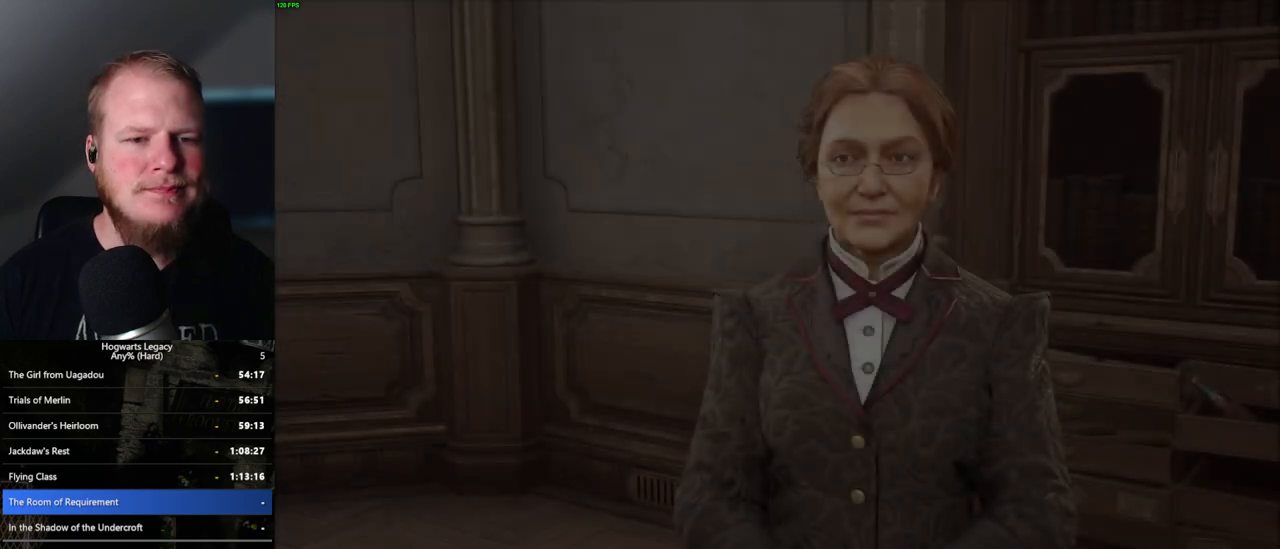
{"keys": ["q"], "mouse": ["wheel"], "events": [[83, "mouse_wheel", "up"], [100, "mouse_wheel", "down"], [117, "mouse_wheel", "up"], [150, "mouse_wheel", "down"], [200, "mouse_wheel", "up"], [200, "q", "down"], [200, "space", "down"], [250, "space", "up"], [267, "q", "up"], [317, "q", "down"], [367, "space", "down"], [417, "space", "up"], [433, "mouse_wheel", "down"], [433, "q", "up"], [467, "q", "down"], [483, "mouse_wheel", "up"], [500, "mouse_wheel", "down"]]}
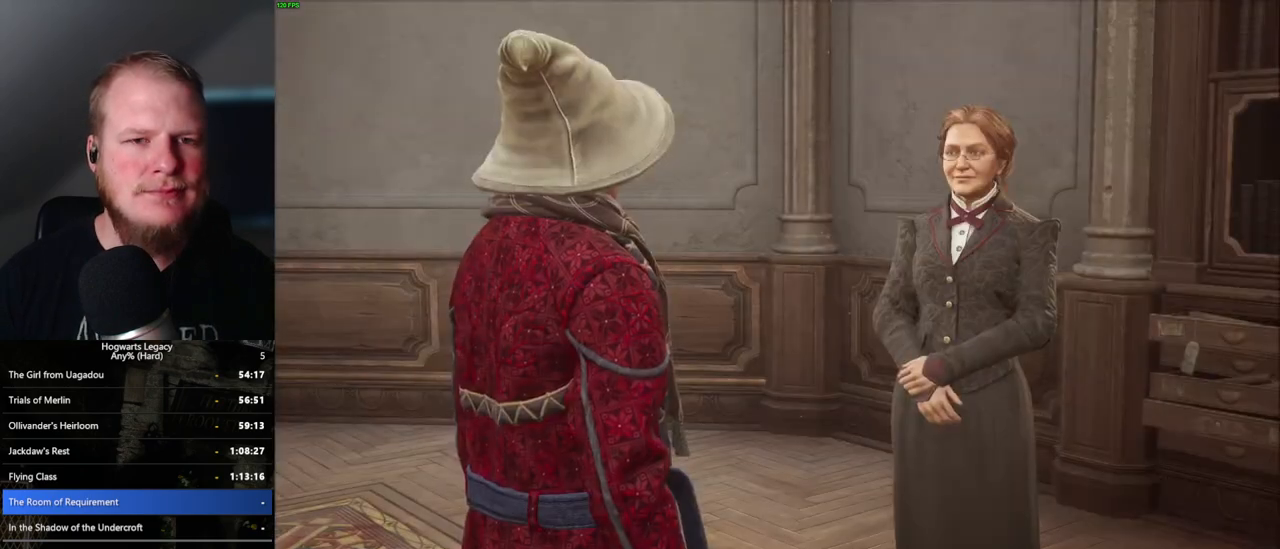
{"keys": ["q", "space"], "mouse": [], "events": [[17, "space", "down"], [33, "mouse_wheel", "up"], [67, "mouse_wheel", "down"], [67, "q", "up"], [100, "mouse_wheel", "up"], [100, "space", "up"], [150, "space", "down"], [167, "q", "down"], [233, "q", "up"], [250, "space", "up"], [317, "q", "down"], [333, "mouse_wheel", "down"], [333, "space", "down"], [383, "mouse_wheel", "up"], [383, "q", "up"], [383, "space", "up"], [400, "mouse_wheel", "down"], [417, "mouse_wheel", "up"], [450, "mouse_wheel", "down"], [483, "mouse_wheel", "up"], [483, "q", "down"], [483, "space", "down"]]}
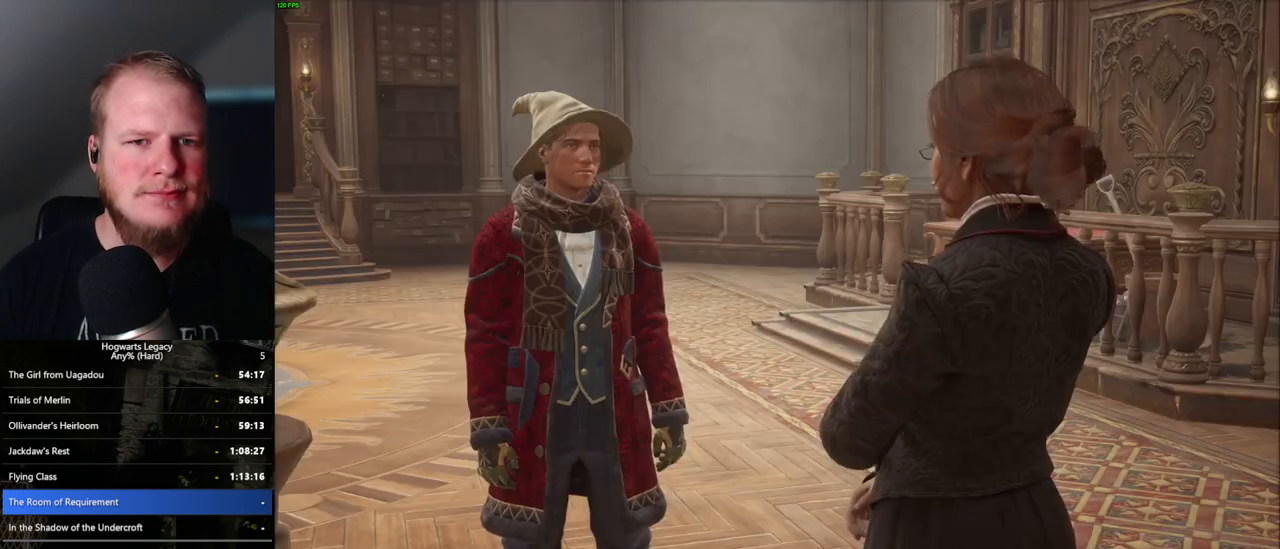
{"keys": ["q"], "mouse": [], "events": [[17, "q", "up"], [33, "space", "up"], [133, "q", "down"], [133, "space", "down"], [183, "q", "up"], [183, "space", "up"], [233, "mouse_wheel", "down"], [300, "q", "down"], [317, "mouse_wheel", "up"], [317, "space", "down"], [333, "q", "up"], [350, "mouse_wheel", "down"], [350, "space", "up"], [367, "mouse_wheel", "up"], [450, "q", "down"], [467, "space", "down"], [500, "space", "up"]]}
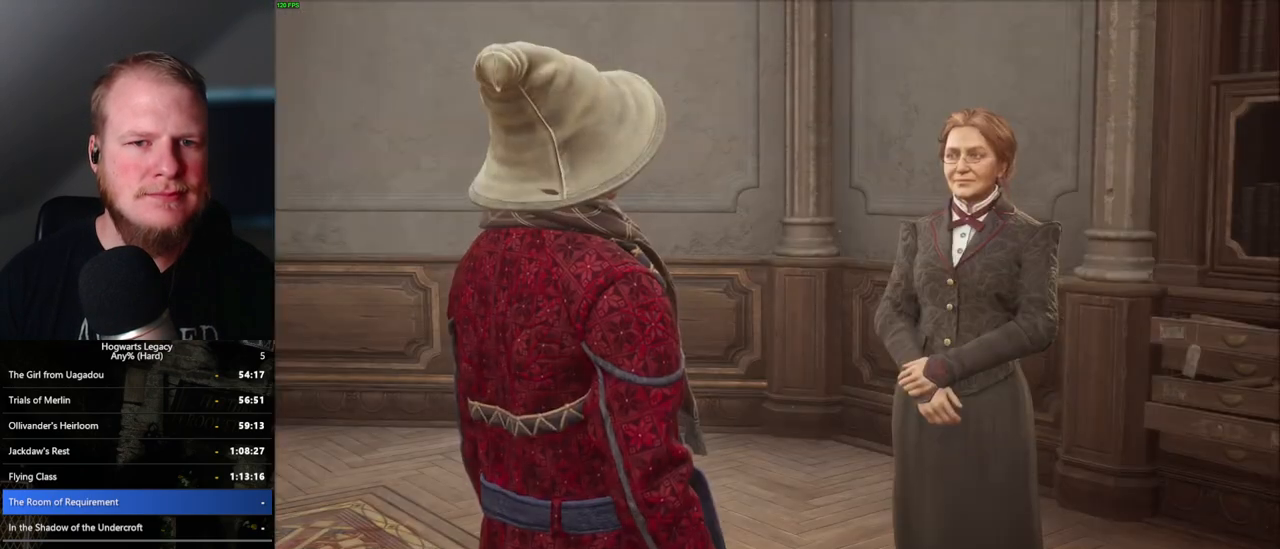
{"keys": ["q"], "mouse": [], "events": [[17, "q", "up"], [83, "q", "down"], [133, "space", "down"], [150, "mouse_wheel", "down"], [167, "mouse_wheel", "up"], [167, "space", "up"], [183, "mouse_wheel", "down"], [183, "q", "up"], [283, "mouse_wheel", "up"], [283, "q", "down"], [300, "space", "down"], [350, "space", "up"], [367, "q", "up"], [450, "q", "down"], [483, "space", "down"], [500, "space", "up"]]}
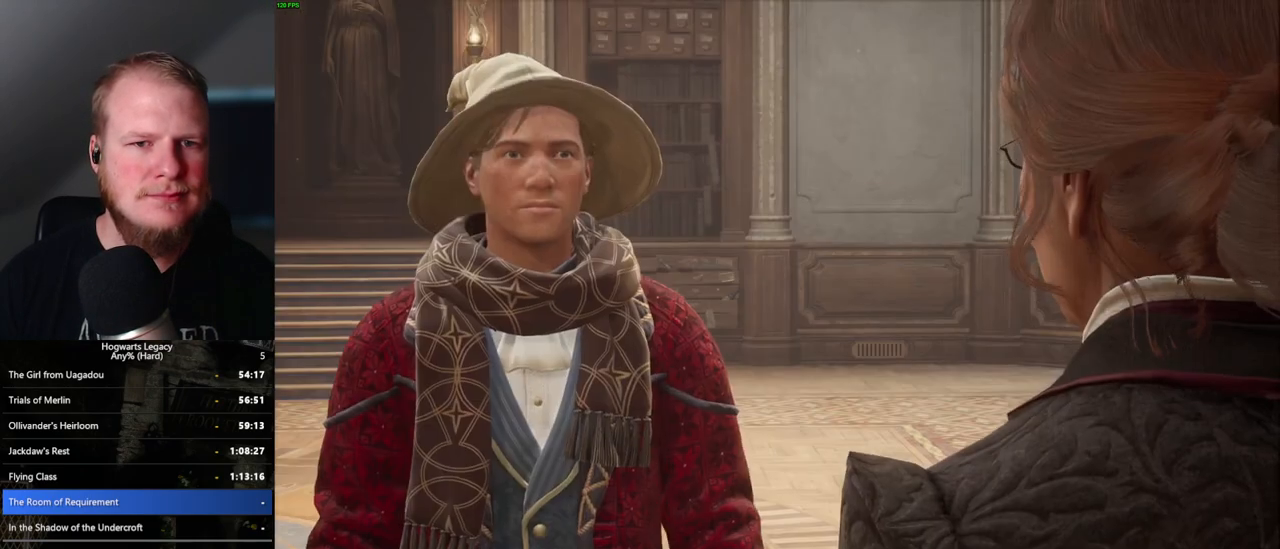
{"keys": ["q"], "mouse": ["wheel"], "events": [[33, "q", "up"], [50, "mouse_wheel", "down"], [100, "mouse_wheel", "up"], [100, "q", "down"], [117, "mouse_wheel", "down"], [133, "mouse_wheel", "up"], [133, "space", "down"], [167, "mouse_wheel", "down"], [183, "mouse_wheel", "up"], [183, "space", "up"], [200, "q", "up"], [217, "mouse_wheel", "down"], [233, "mouse_wheel", "up"], [283, "q", "down"], [317, "space", "down"], [350, "space", "up"], [367, "q", "up"], [467, "mouse_wheel", "down"], [467, "q", "down"]]}
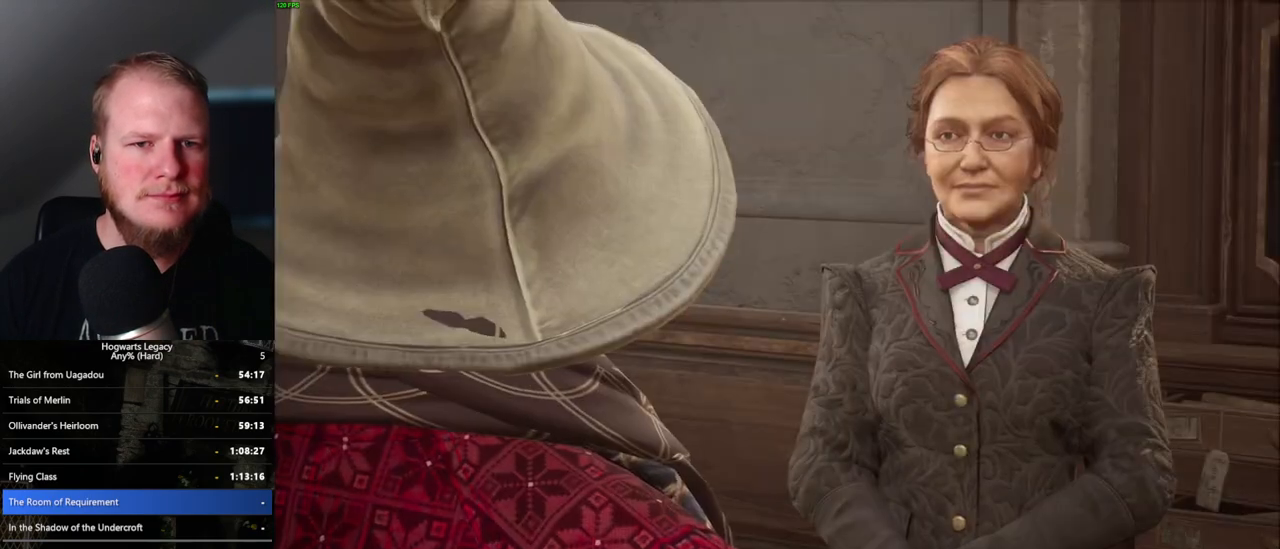
{"keys": ["q"], "mouse": [], "events": [[33, "q", "up"], [117, "mouse_wheel", "up"], [117, "q", "down"], [150, "space", "down"], [183, "space", "up"], [200, "q", "up"], [283, "q", "down"], [317, "space", "down"], [350, "space", "up"], [367, "mouse_wheel", "down"], [367, "q", "up"], [450, "q", "down"], [483, "mouse_wheel", "up"], [483, "space", "down"], [500, "space", "up"]]}
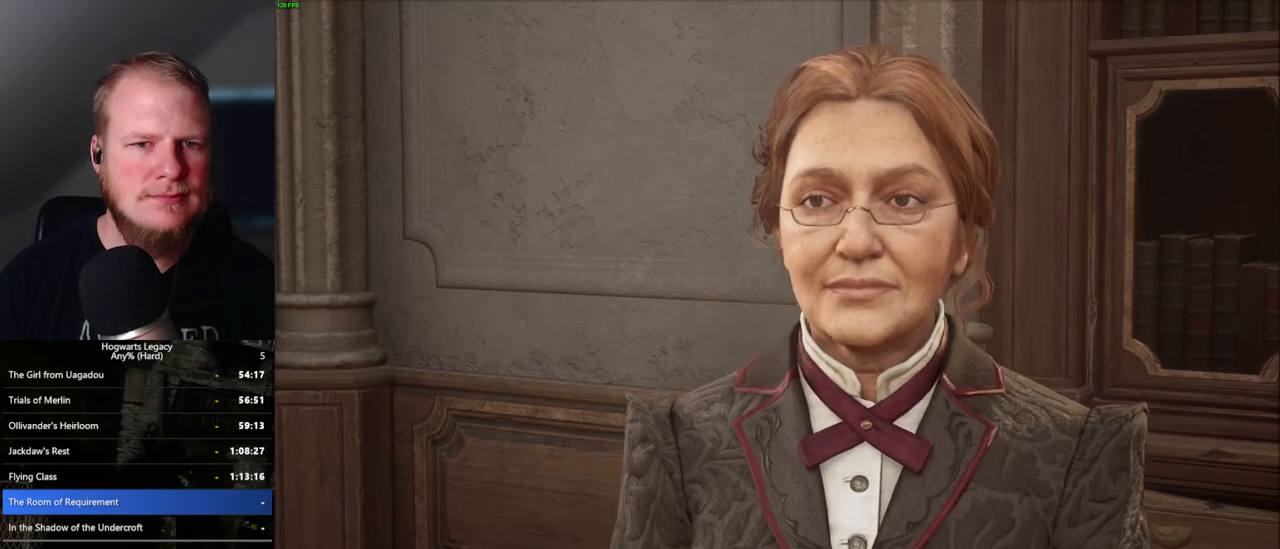
{"keys": [], "mouse": [], "events": [[17, "q", "up"], [83, "q", "down"], [133, "space", "down"], [167, "space", "up"], [183, "q", "up"], [217, "mouse_wheel", "down"], [250, "mouse_wheel", "up"], [250, "q", "down"], [267, "mouse_wheel", "down"], [300, "space", "down"], [333, "mouse_wheel", "up"], [333, "space", "up"], [350, "mouse_wheel", "down"], [367, "mouse_wheel", "up"], [367, "q", "up"], [417, "q", "down"], [467, "space", "down"], [500, "q", "up"], [500, "space", "up"]]}
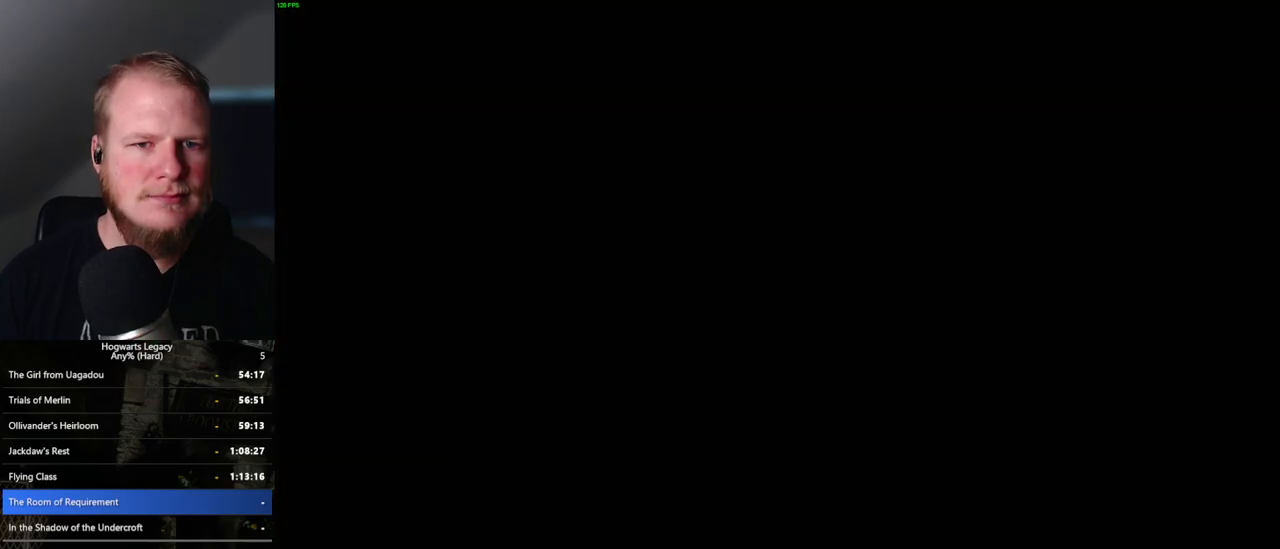
{"keys": ["a"], "mouse": [], "events": [[267, "a", "down"], [267, "space", "down"], [367, "space", "up"]]}
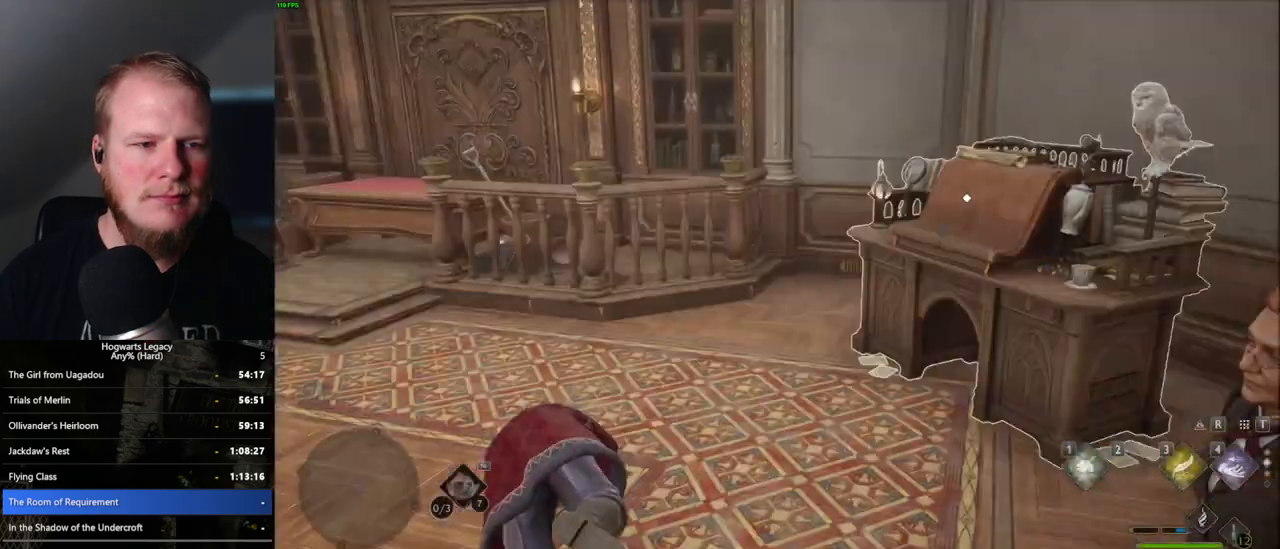
{"keys": [], "mouse": [], "events": [[167, "w", "down"], [200, "a", "up"], [233, "w", "up"]]}
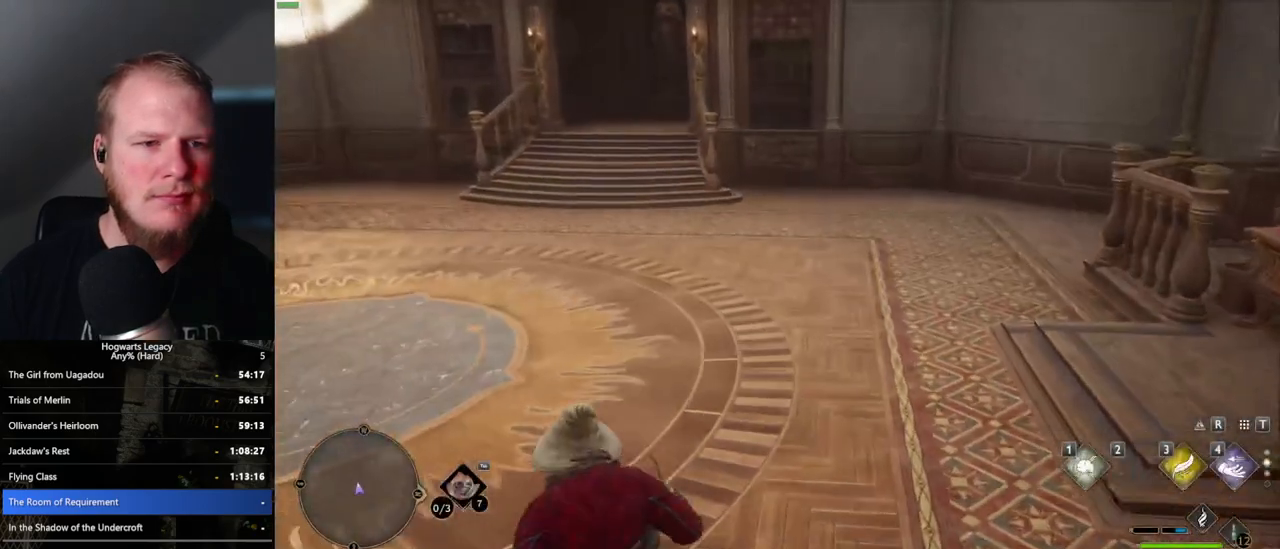
{"keys": ["t"], "mouse": [], "events": [[433, "t", "down"]]}
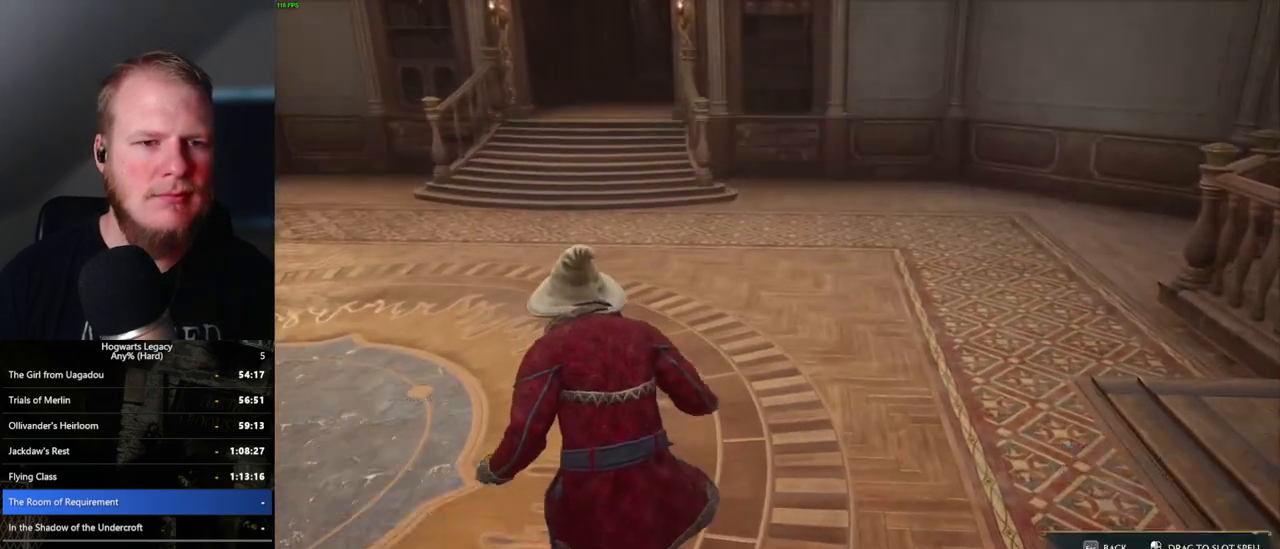
{"keys": [], "mouse": [], "events": [[50, "t", "up"]]}
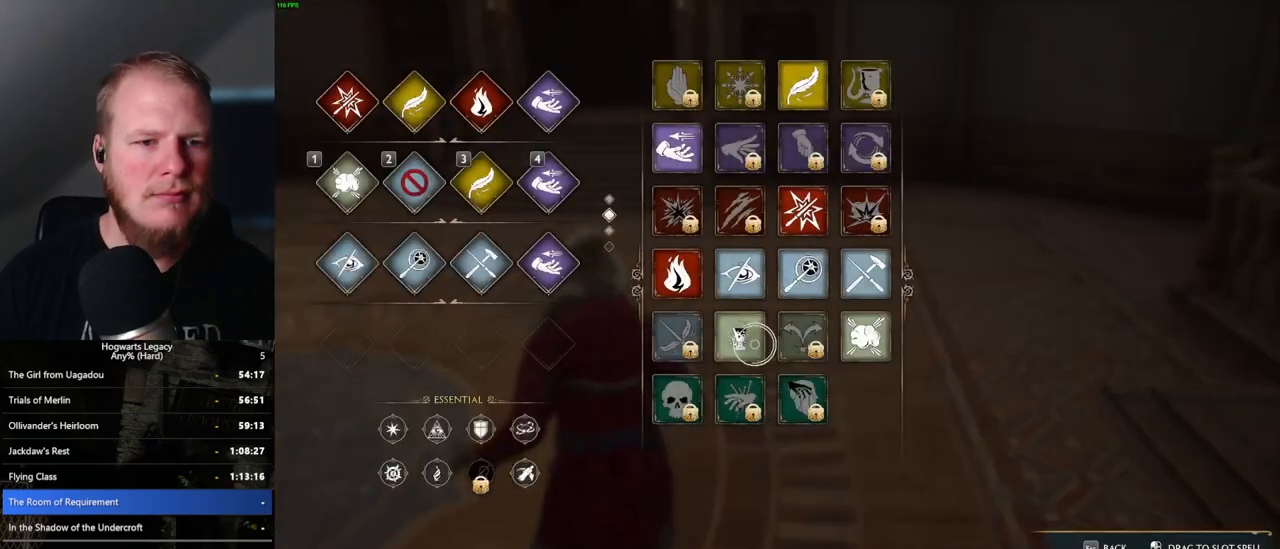
{"keys": [], "mouse": [], "events": [[67, "mouse_left", "down"], [500, "mouse_left", "up"]]}
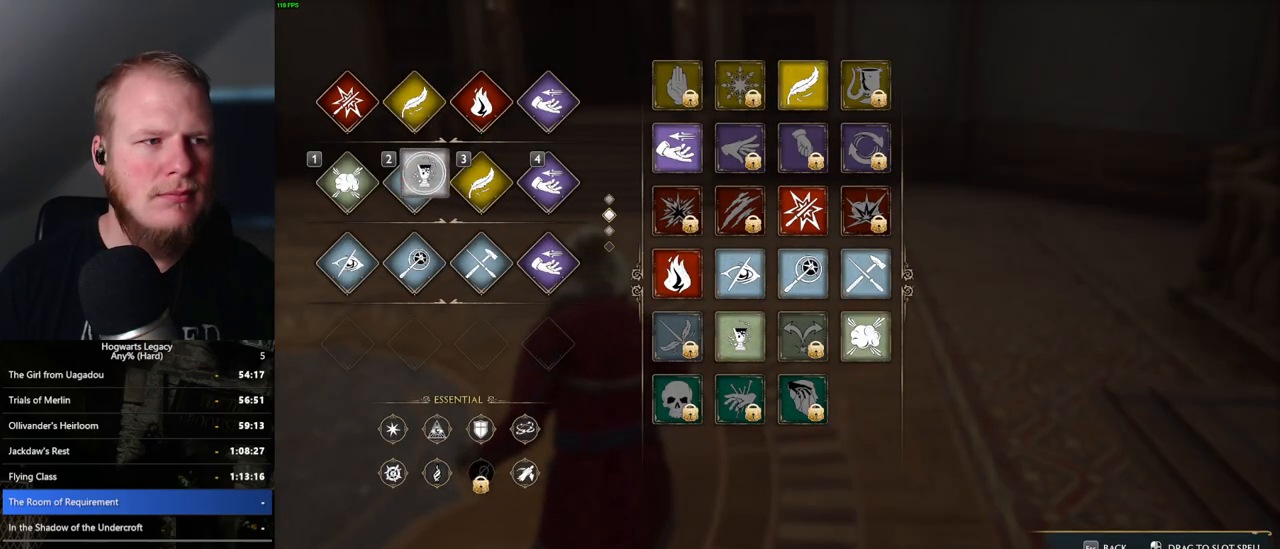
{"keys": [], "mouse": [], "events": [[117, "t", "down"], [183, "t", "up"], [383, "2", "down"], [450, "2", "up"]]}
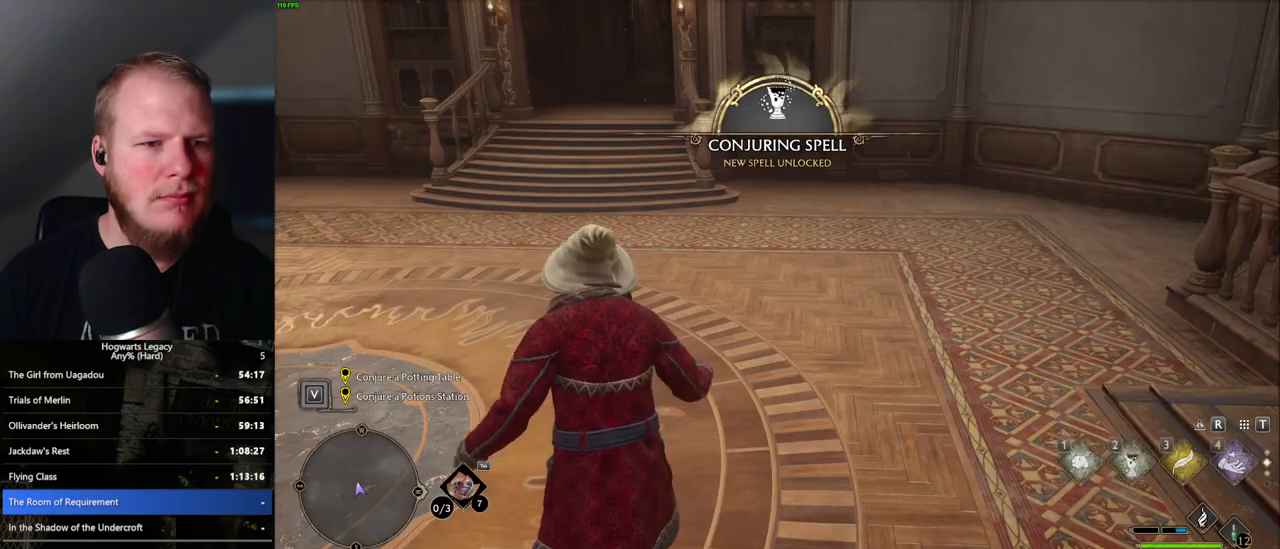
{"keys": [], "mouse": [], "events": []}
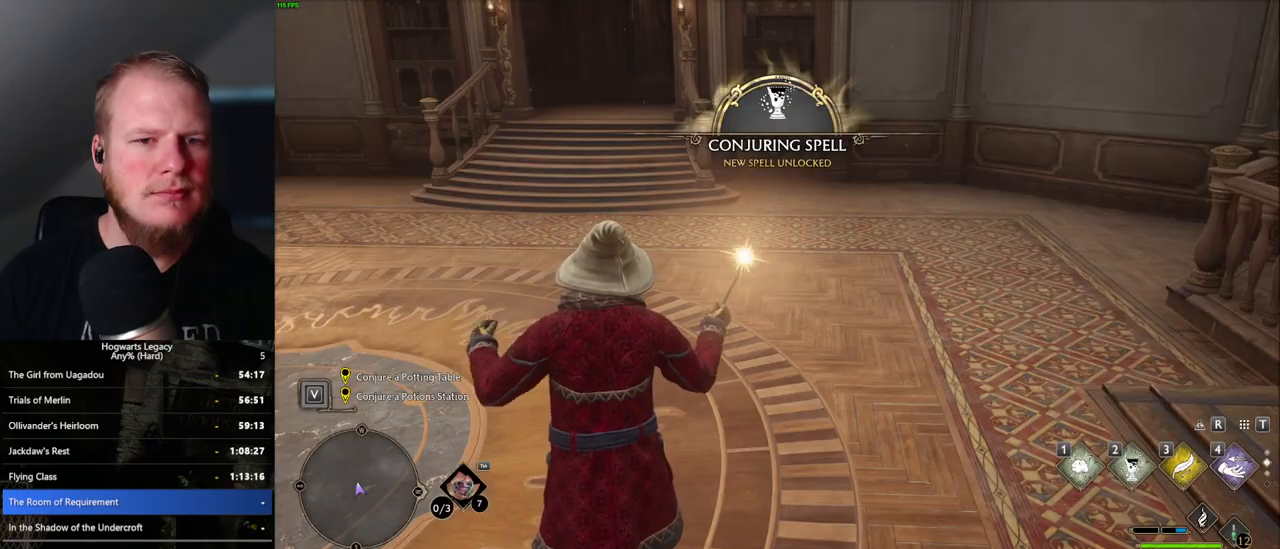
{"keys": [], "mouse": [], "events": []}
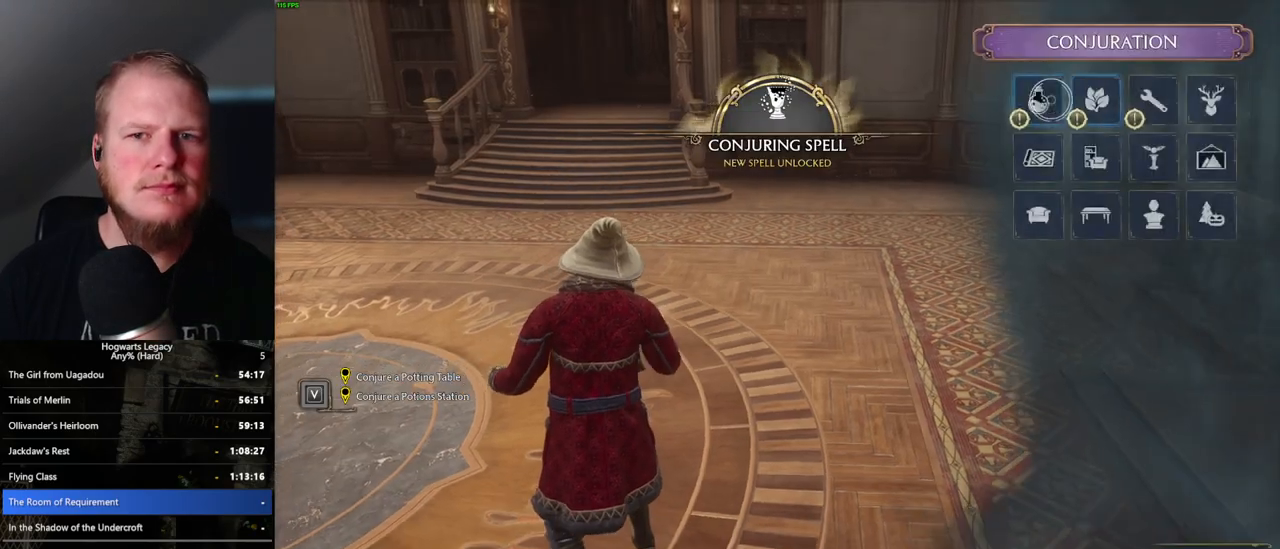
{"keys": [], "mouse": [], "events": []}
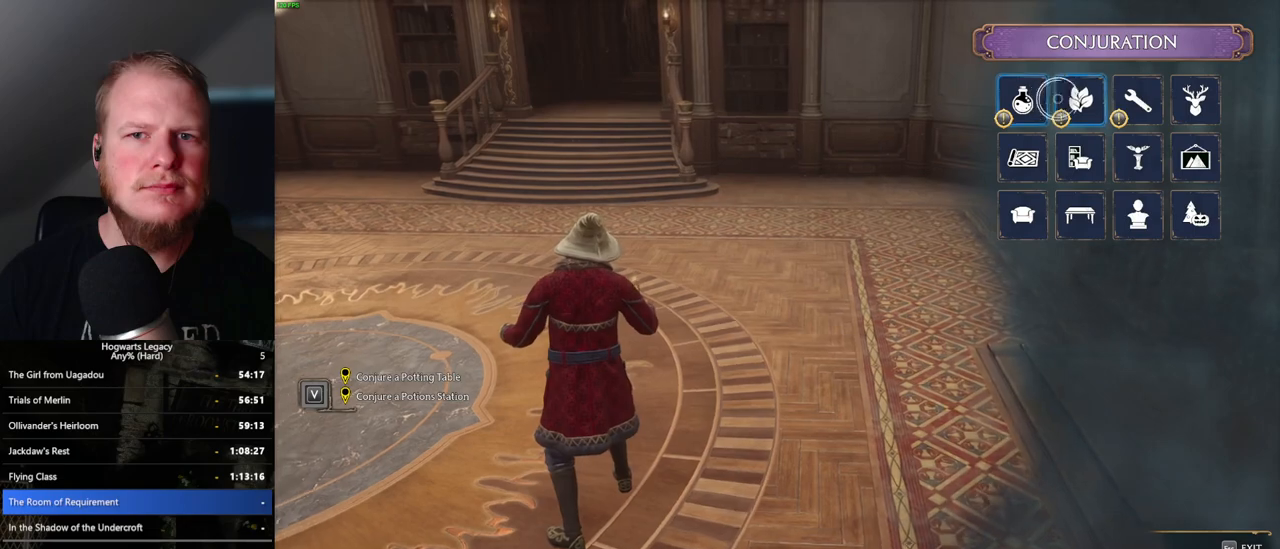
{"keys": [], "mouse": [], "events": [[217, "mouse_left", "down"], [317, "mouse_left", "up"]]}
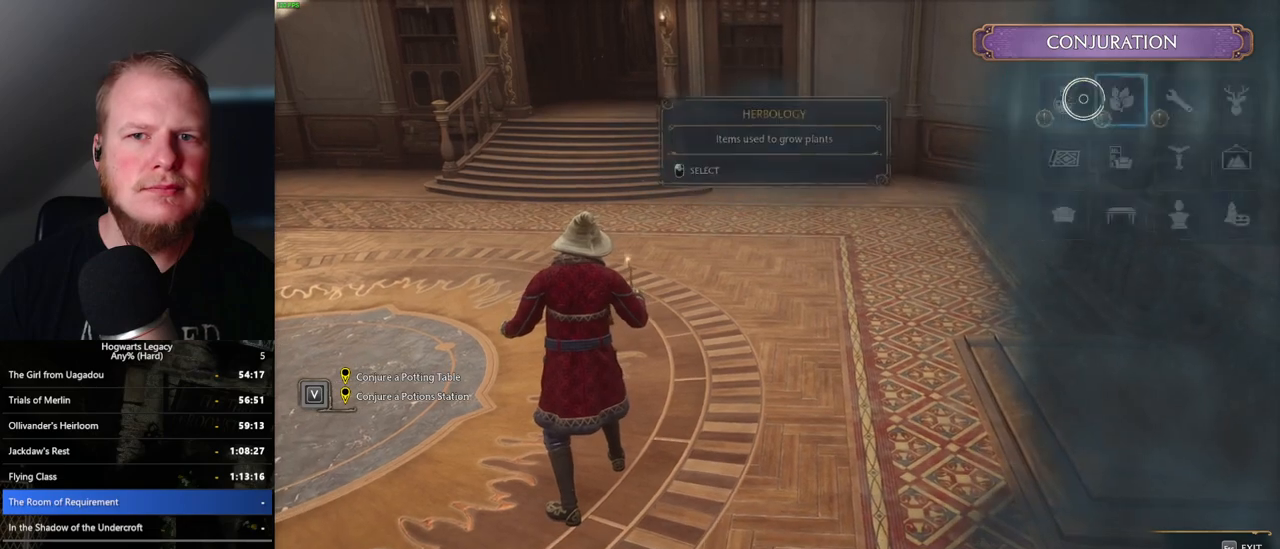
{"keys": [], "mouse": [], "events": []}
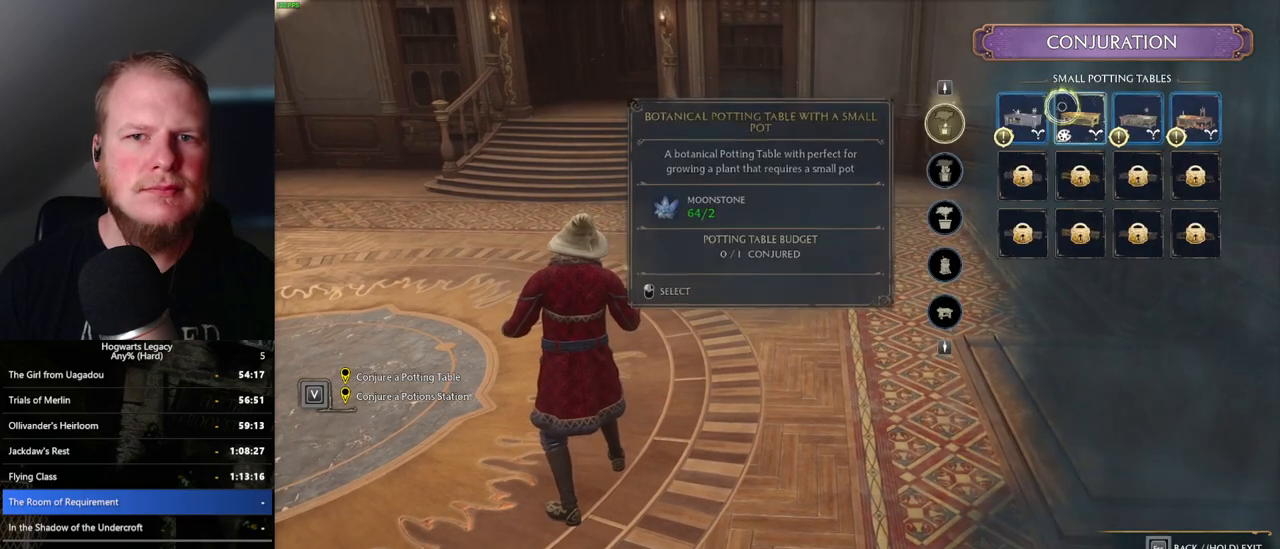
{"keys": [], "mouse": [], "events": [[233, "mouse_left", "down"], [317, "mouse_left", "up"]]}
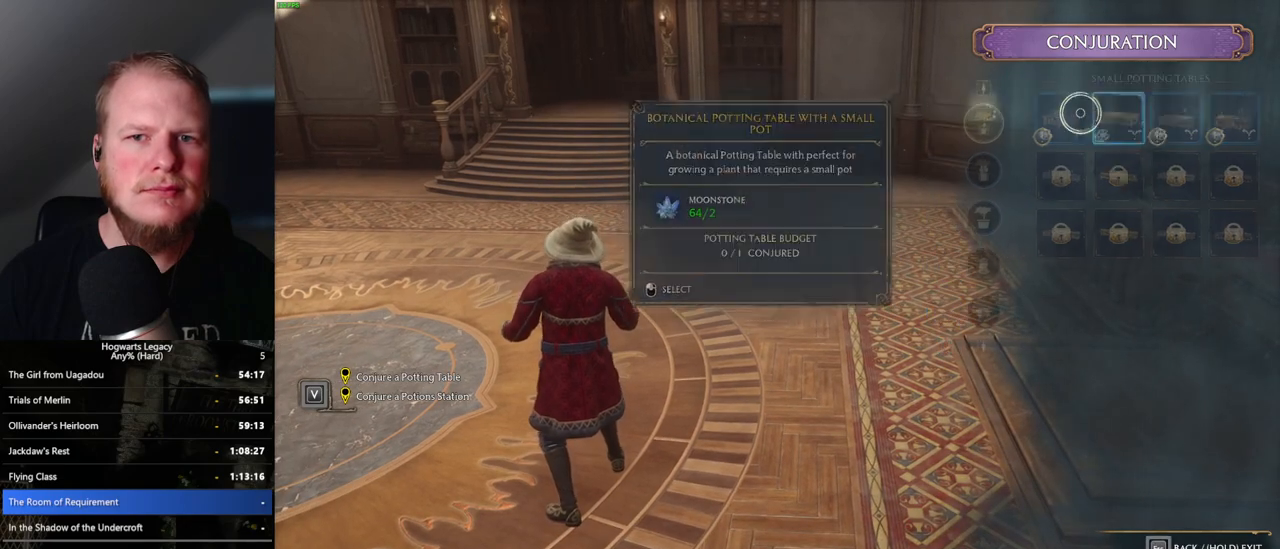
{"keys": [], "mouse": ["right"], "events": [[450, "mouse_right", "down"]]}
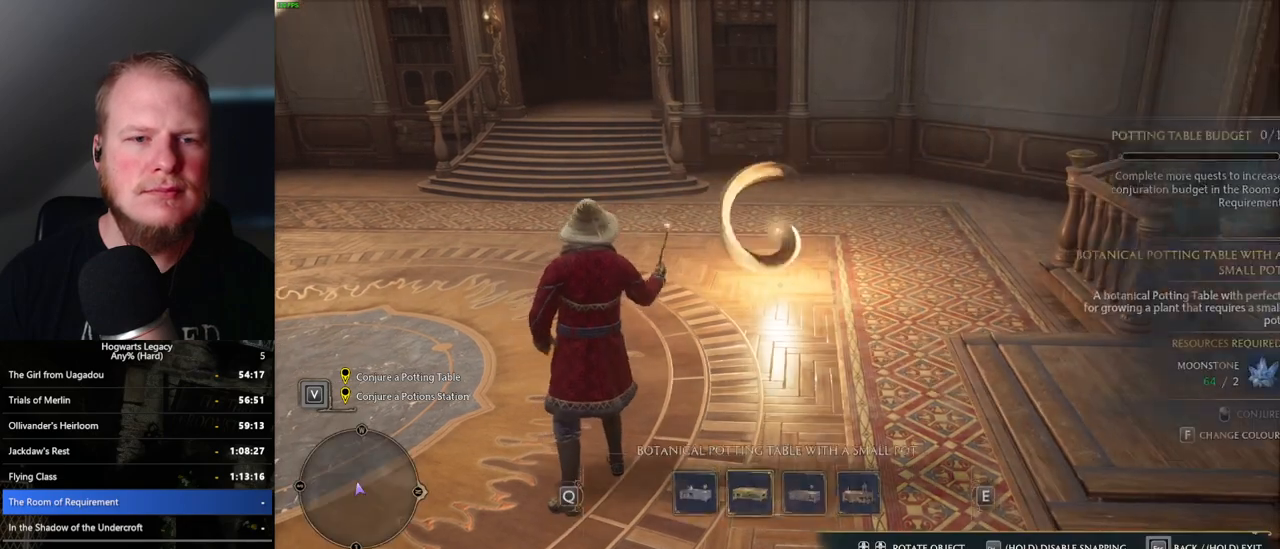
{"keys": [], "mouse": [], "events": [[33, "mouse_right", "up"]]}
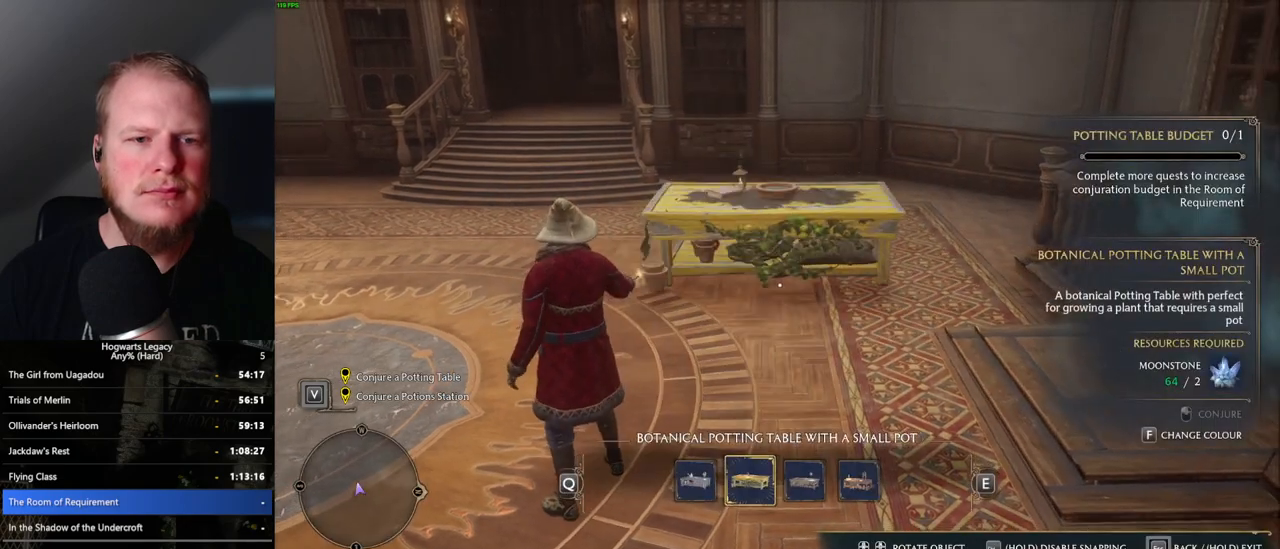
{"keys": [], "mouse": [], "events": [[117, "mouse_right", "down"], [200, "mouse_right", "up"], [350, "mouse_right", "down"], [467, "mouse_right", "up"]]}
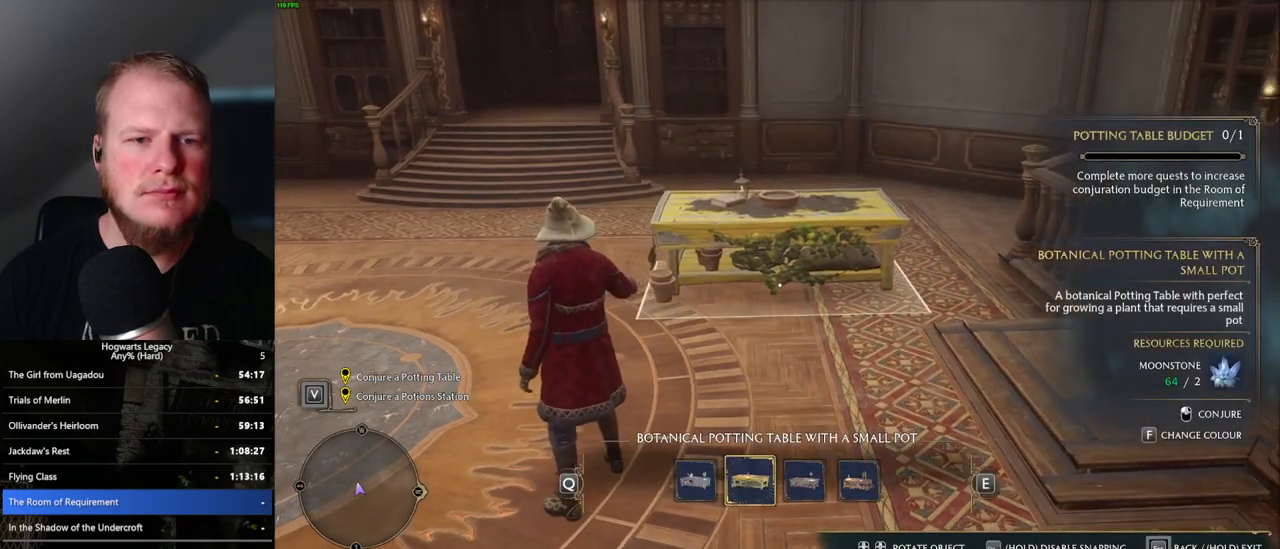
{"keys": [], "mouse": [], "events": [[317, "mouse_right", "down"], [383, "mouse_right", "up"]]}
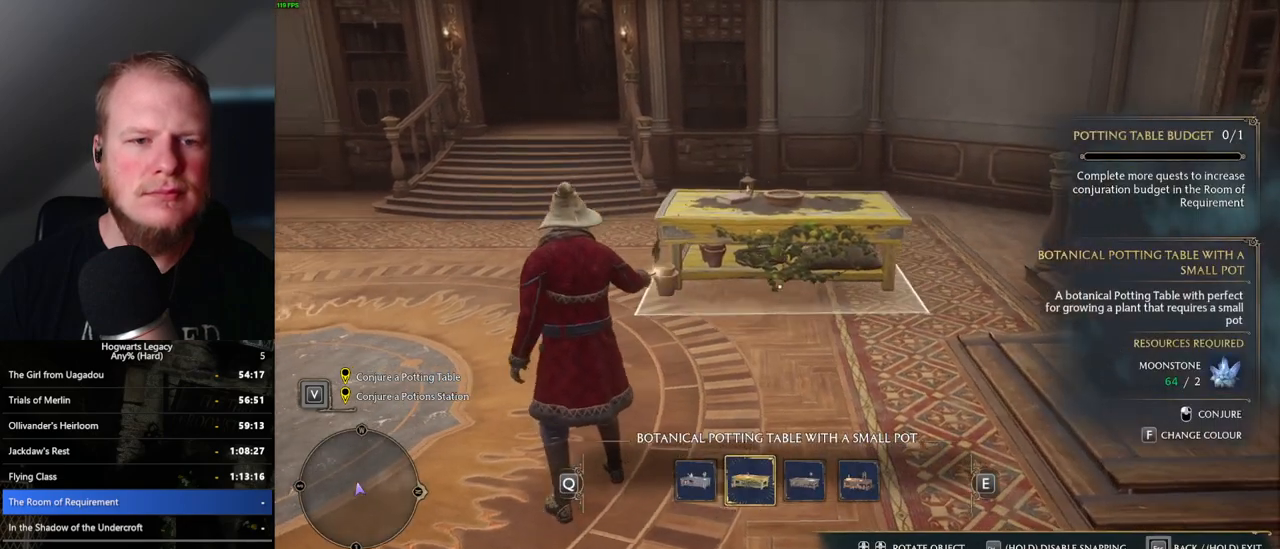
{"keys": [], "mouse": [], "events": [[183, "mouse_wheel", "down"], [217, "mouse_wheel", "up"]]}
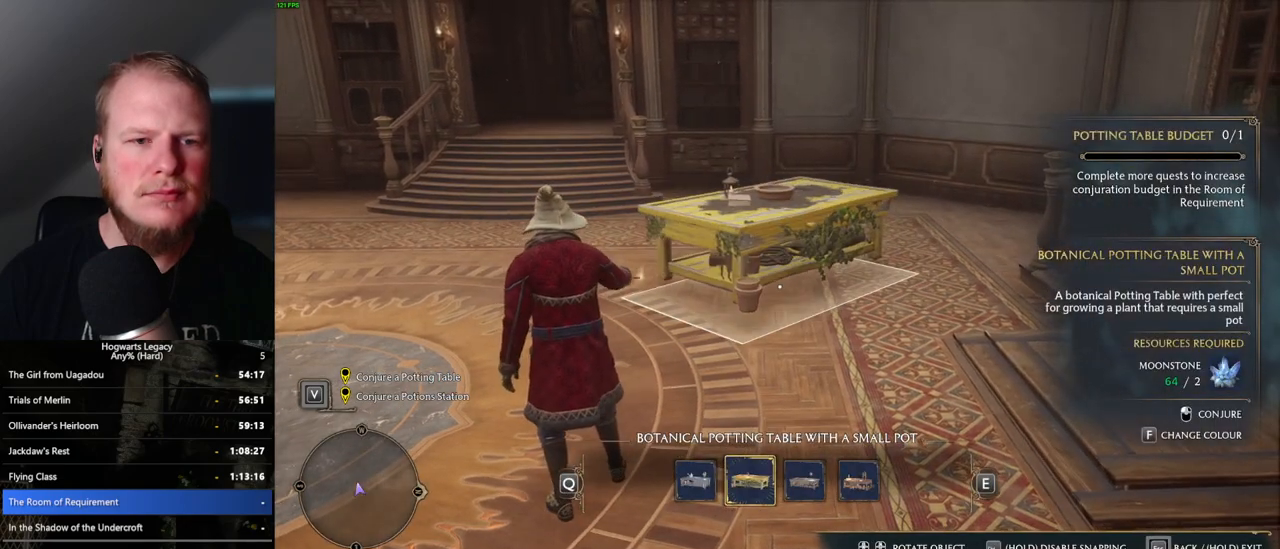
{"keys": [], "mouse": [], "events": [[17, "mouse_wheel", "down"], [33, "mouse_wheel", "up"]]}
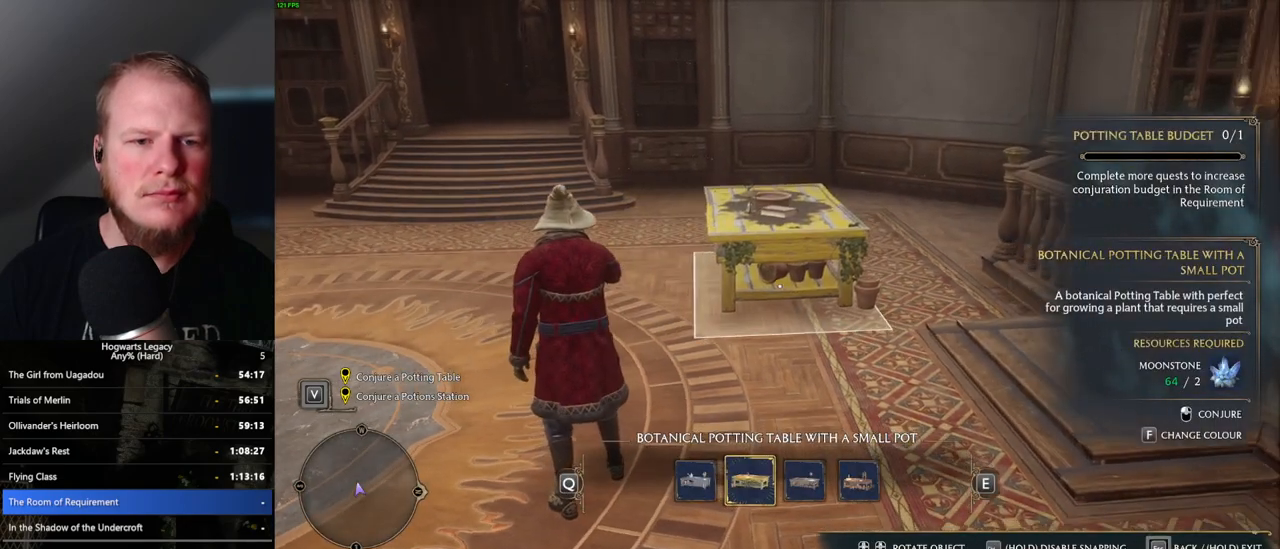
{"keys": [], "mouse": [], "events": [[233, "mouse_left", "down"], [350, "mouse_left", "up"]]}
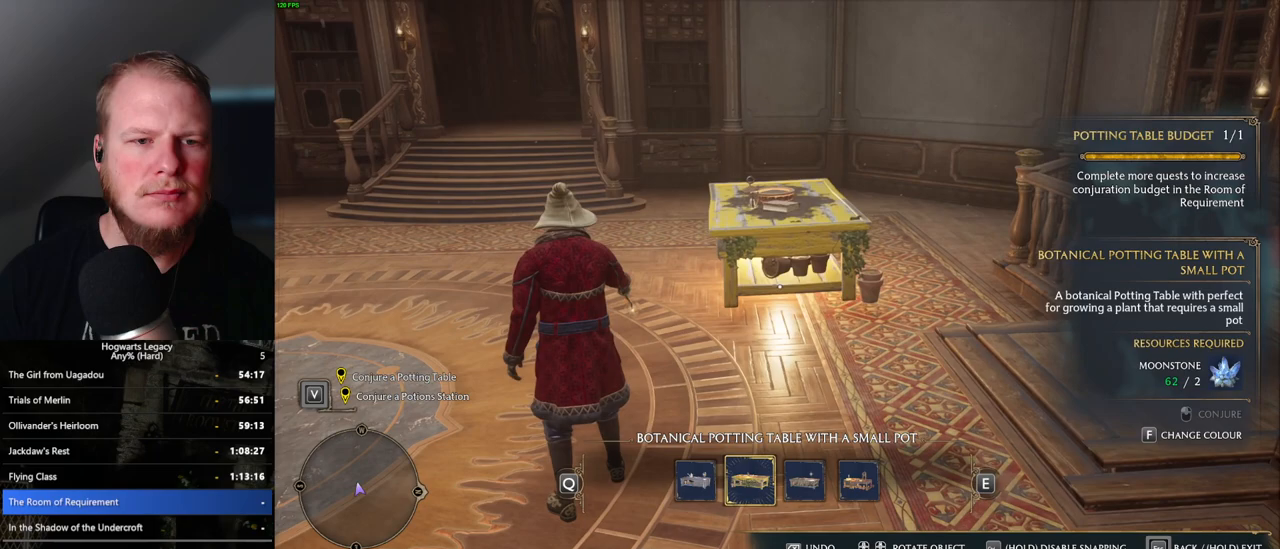
{"keys": [], "mouse": [], "events": []}
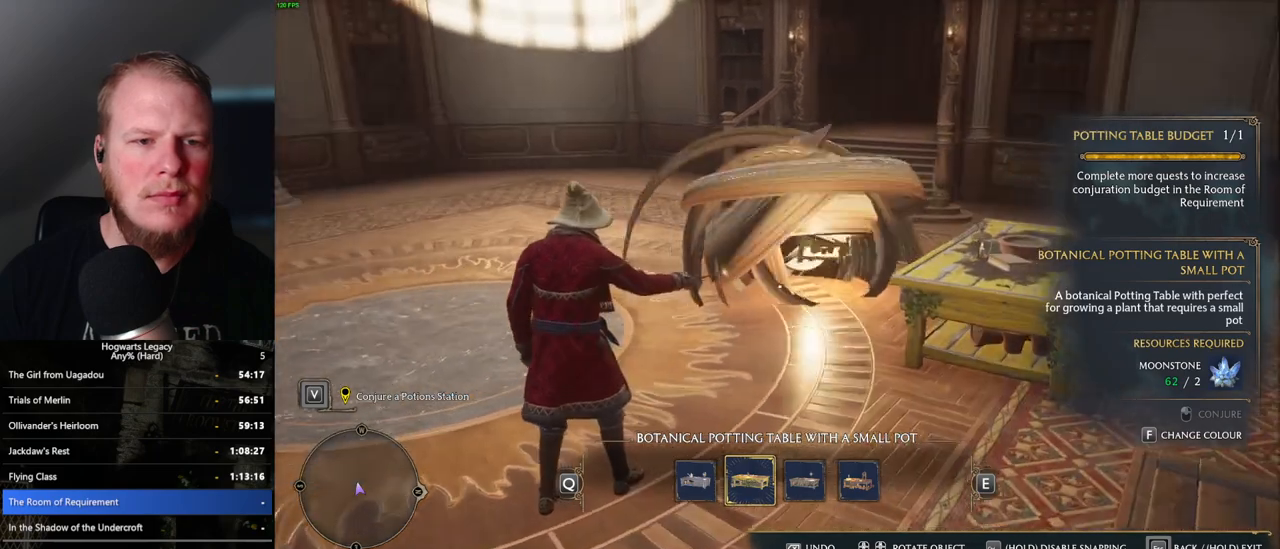
{"keys": [], "mouse": [], "events": [[350, "escape", "down"], [450, "escape", "up"]]}
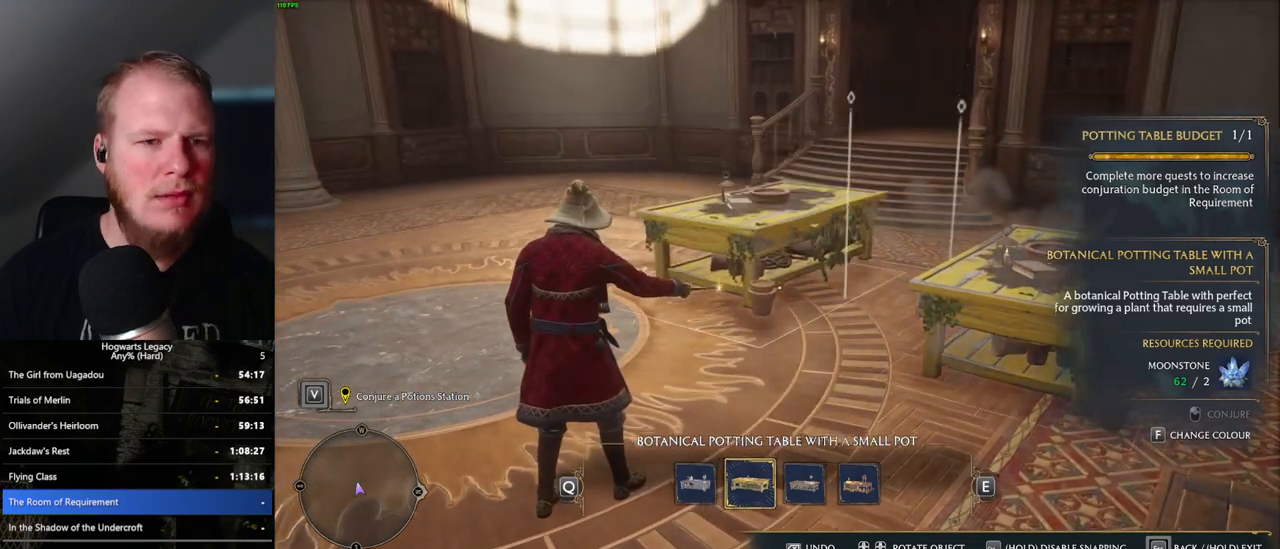
{"keys": [], "mouse": [], "events": []}
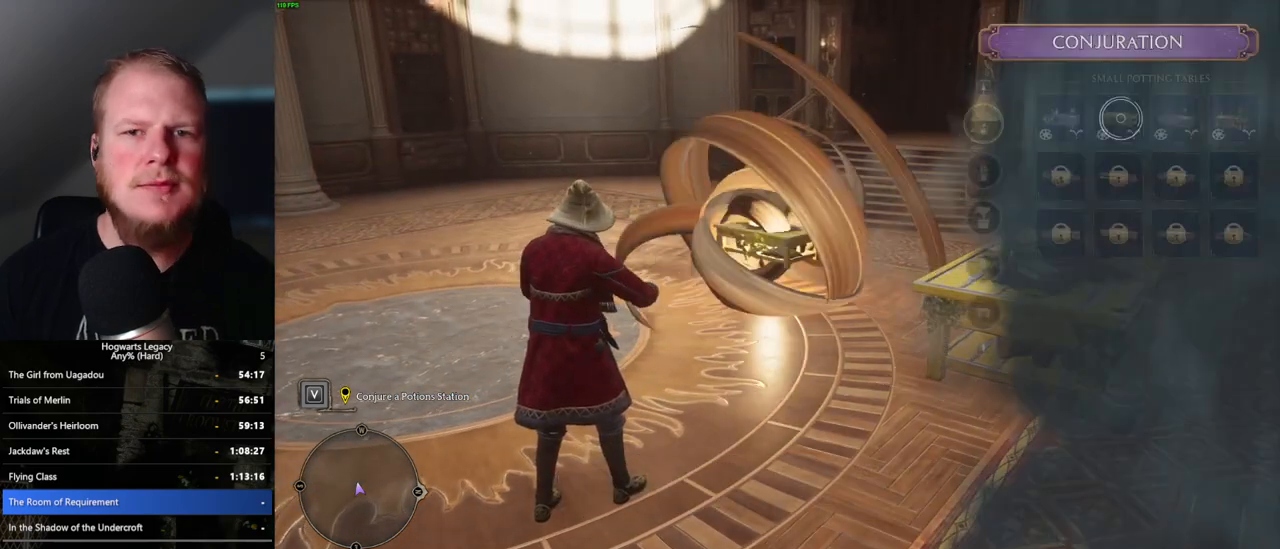
{"keys": [], "mouse": [], "events": [[333, "escape", "down"], [383, "escape", "up"]]}